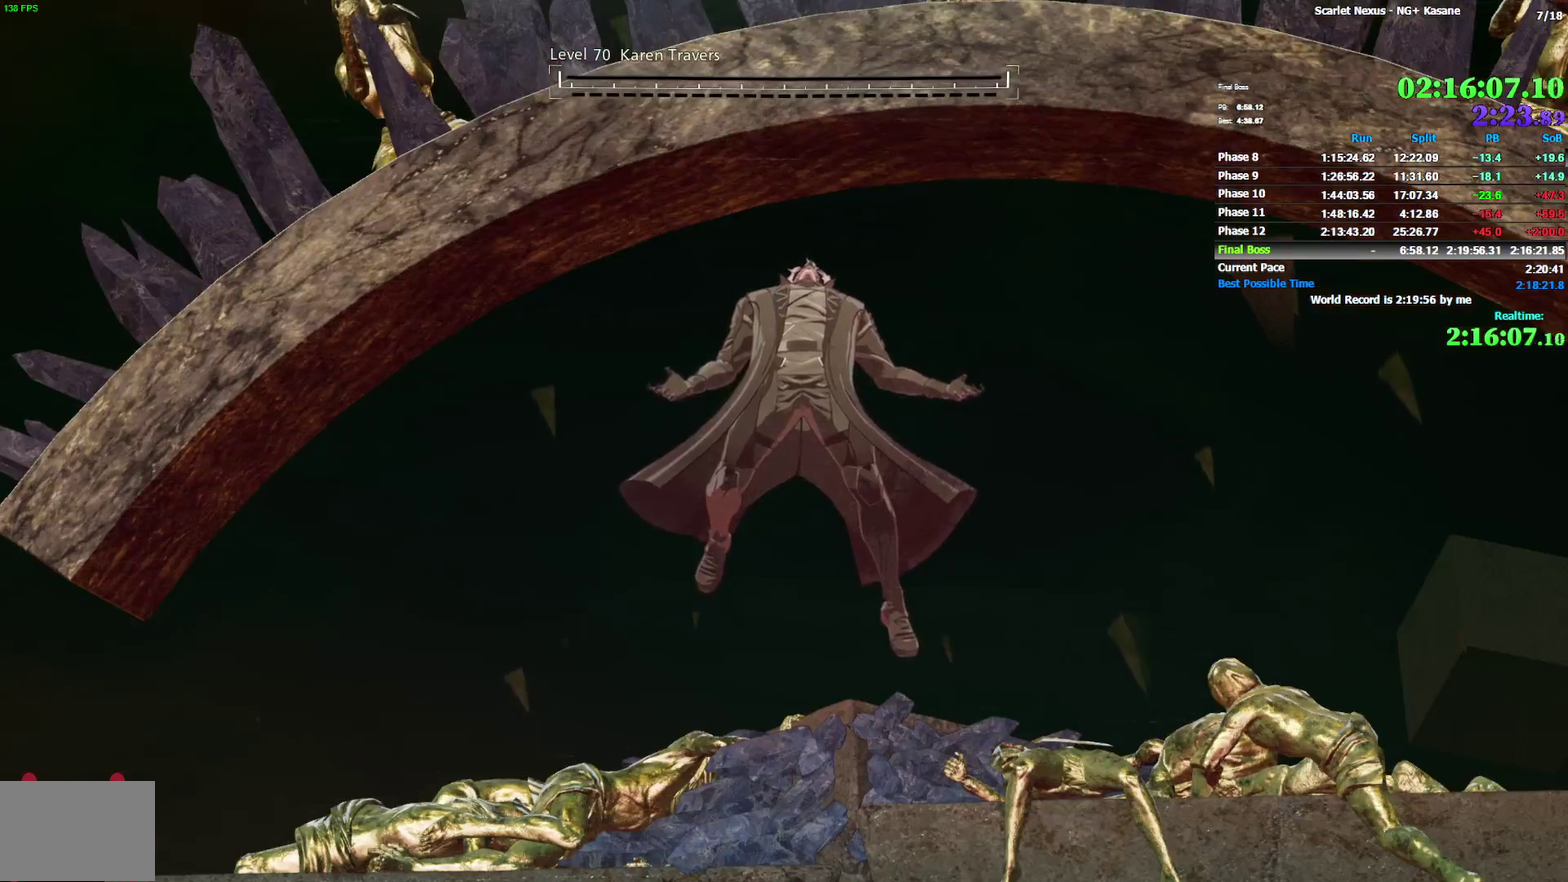
Gameplay with a controller (PlayStation layout); each line is a JSON object with the inputs held at the frame after it. "events" lists button and stick changes between this image and that frame as [ms after this image, input, new state], when the widget could be followed in between. Not read: L2 R1 R2 START TOUCHPAD.
{"buttons": [], "left_stick": "center", "right_stick": "center"}
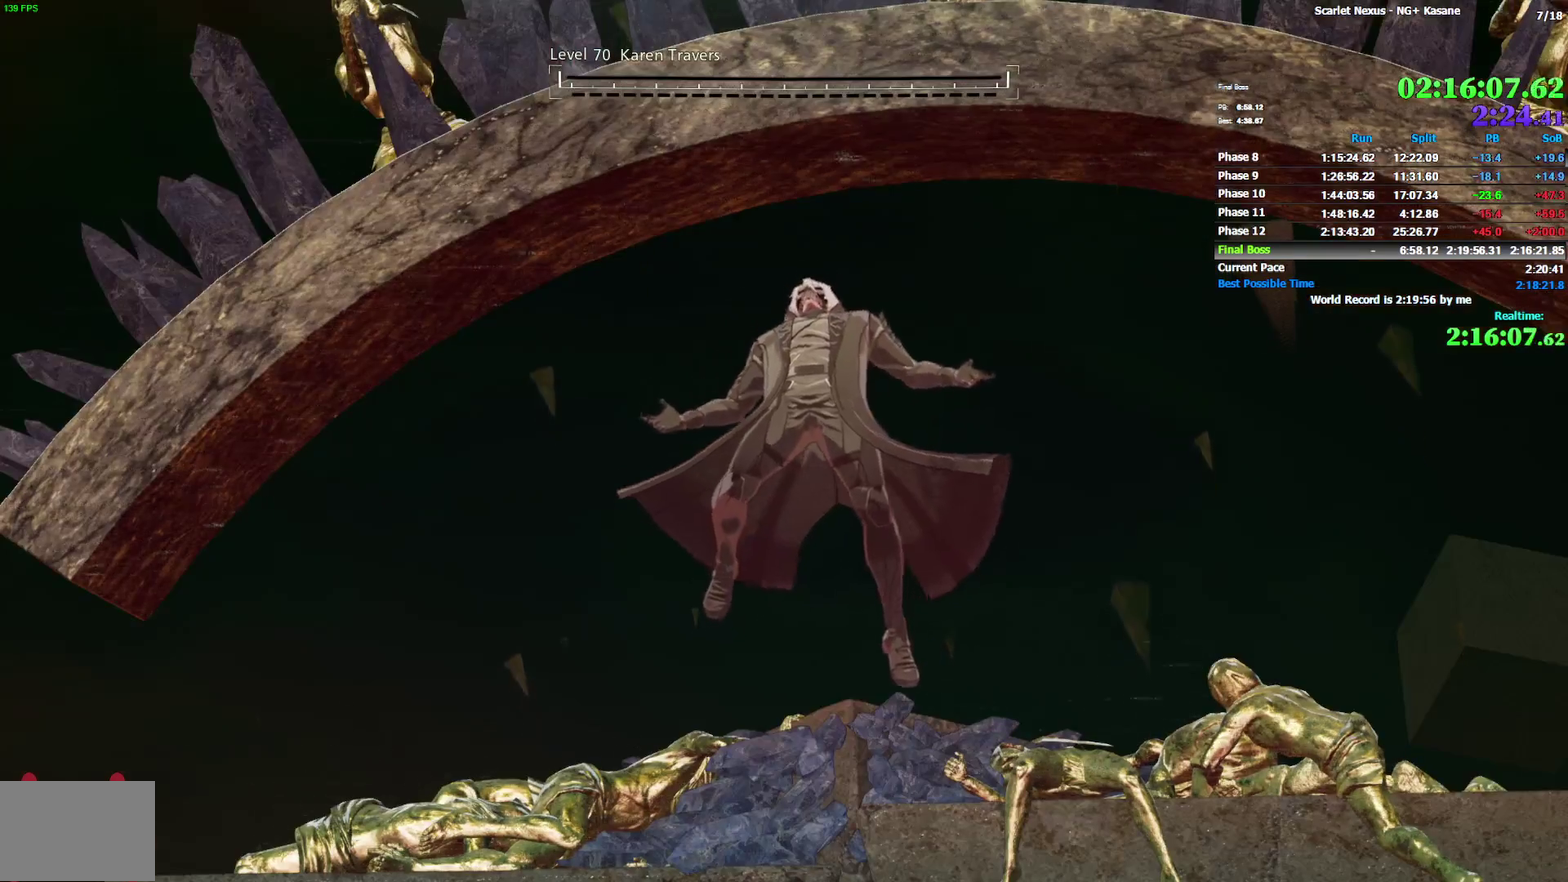
{"buttons": [], "left_stick": "center", "right_stick": "center", "events": []}
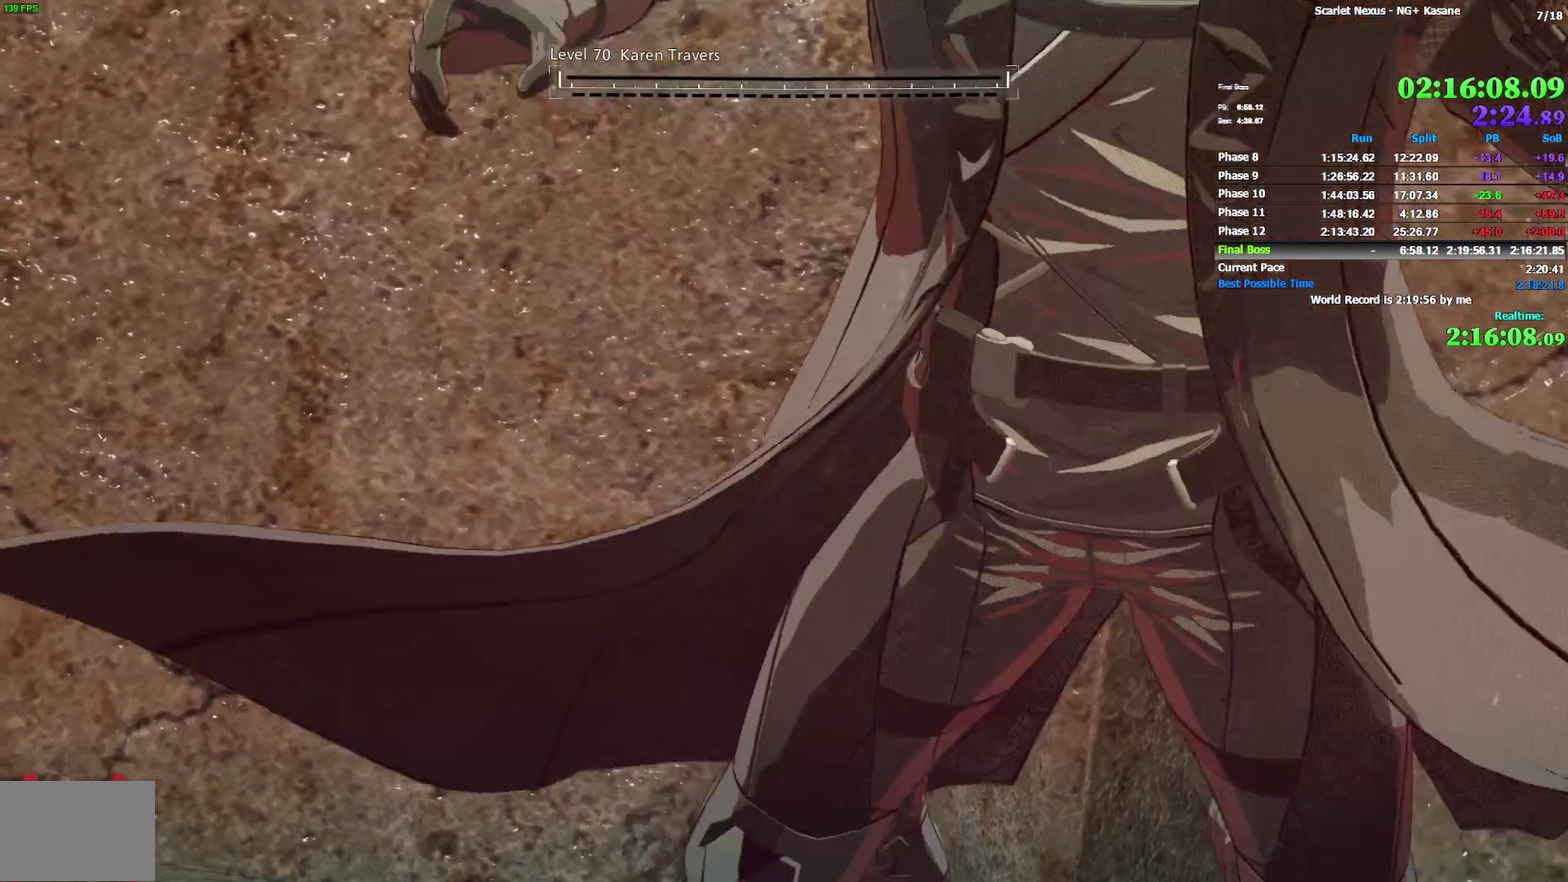
{"buttons": [], "left_stick": "center", "right_stick": "center", "events": []}
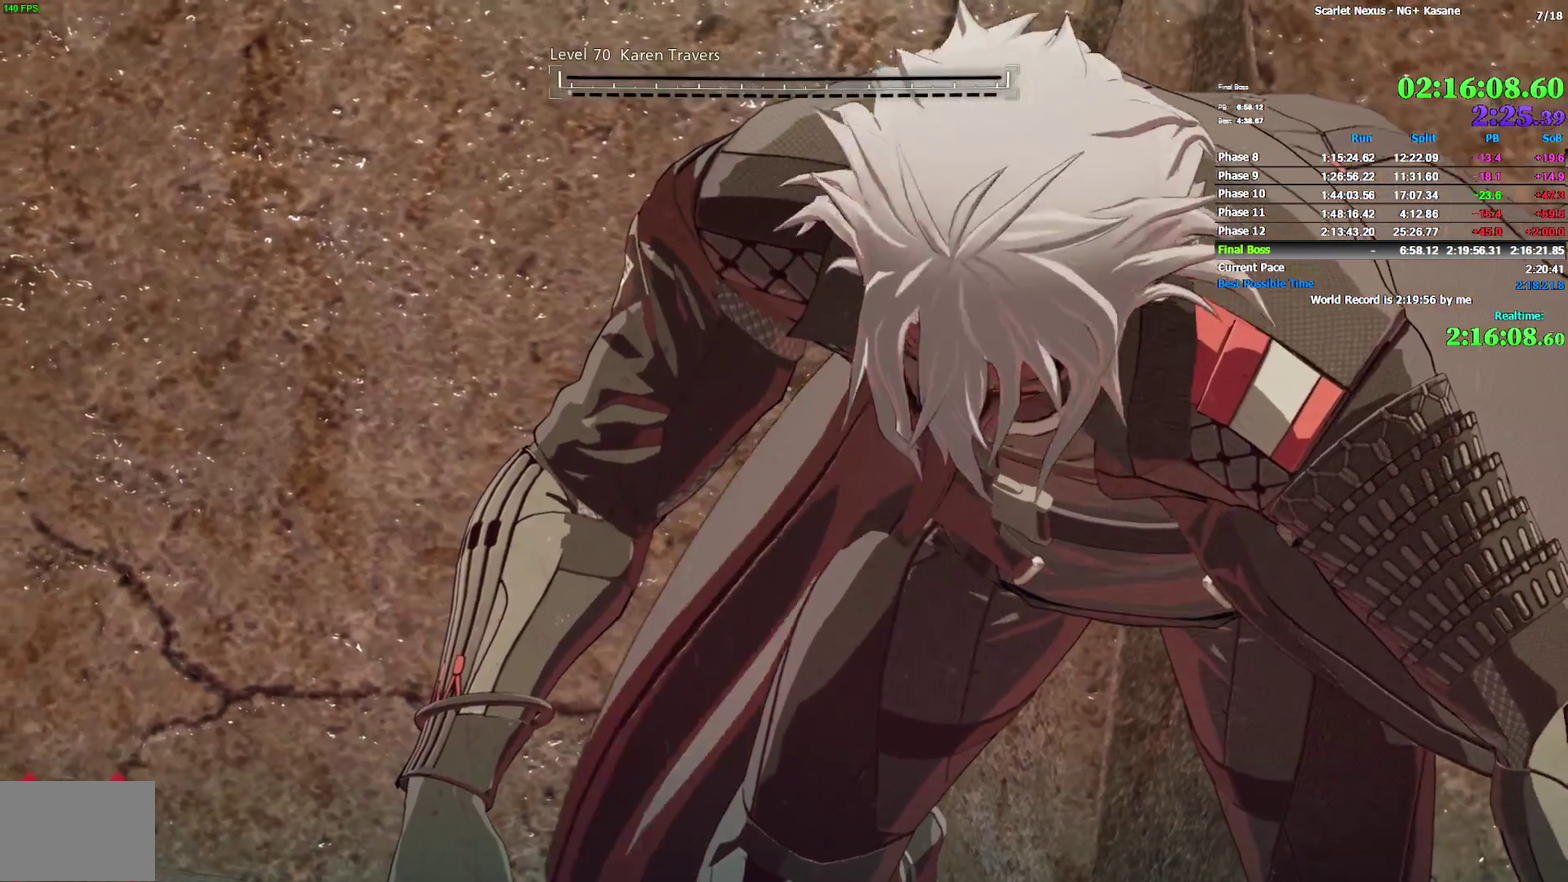
{"buttons": [], "left_stick": "center", "right_stick": "center", "events": []}
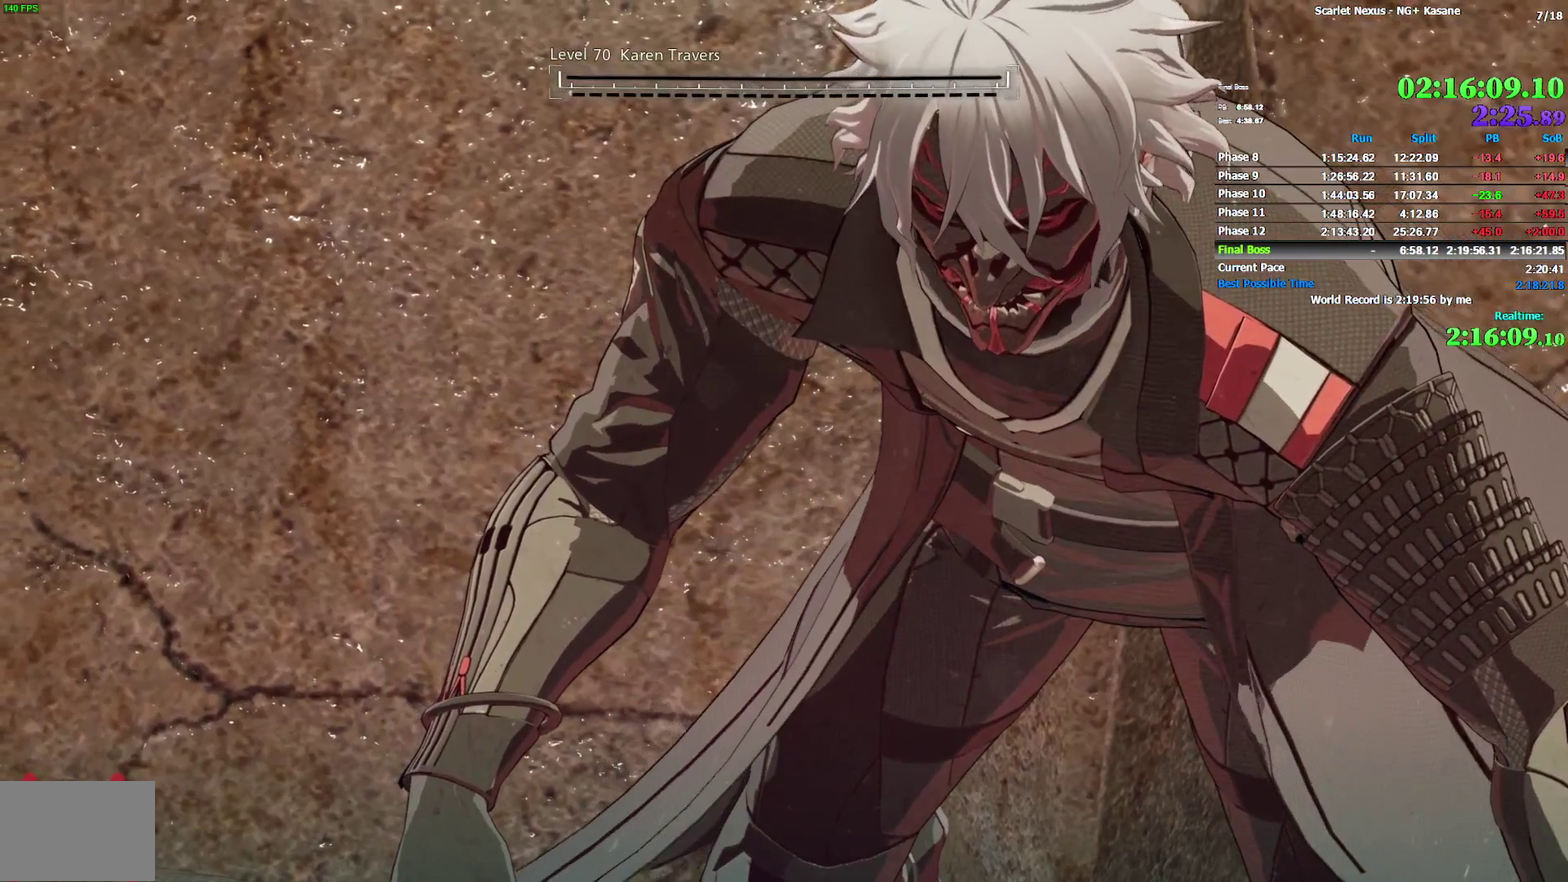
{"buttons": [], "left_stick": "center", "right_stick": "center", "events": []}
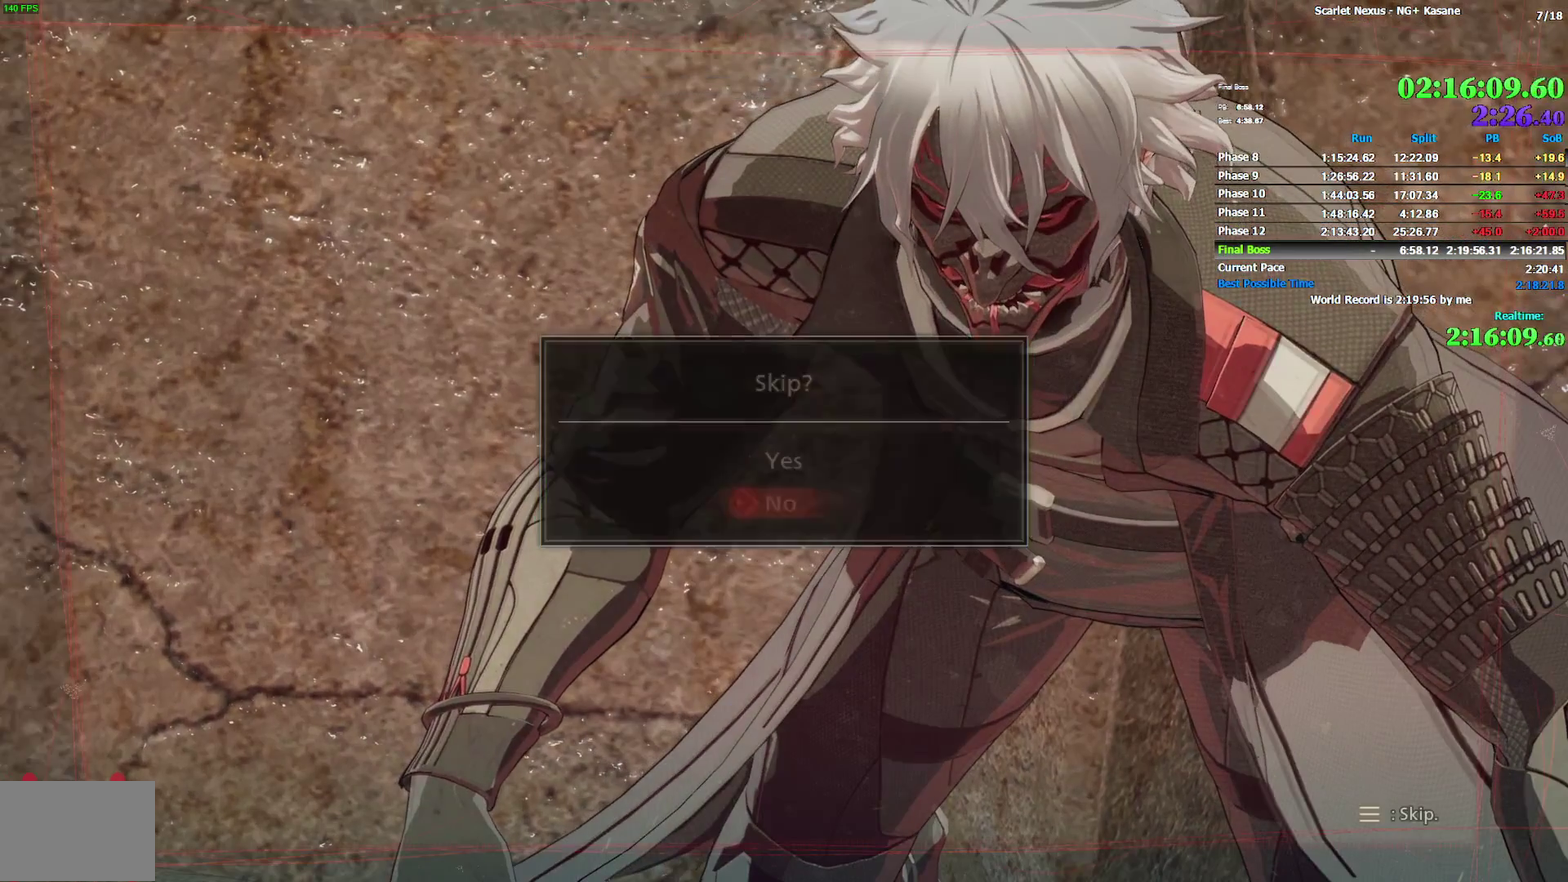
{"buttons": [], "left_stick": "center", "right_stick": "center", "events": [[267, "DPAD_DOWN", "down"], [367, "DPAD_DOWN", "up"], [383, "CROSS", "down"], [433, "CROSS", "up"]]}
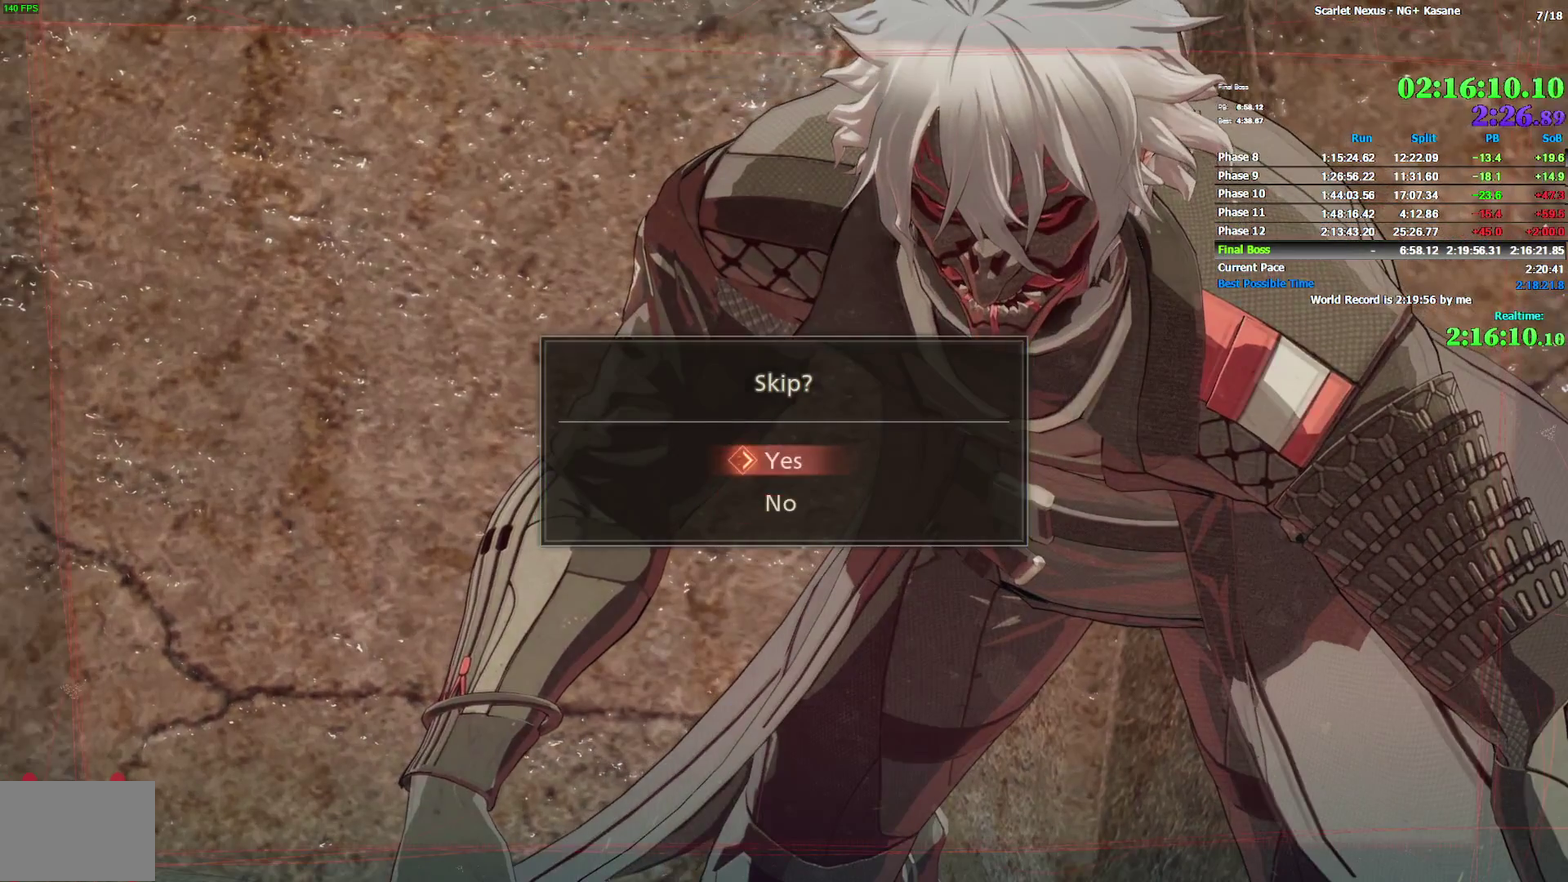
{"buttons": [], "left_stick": "center", "right_stick": "center", "events": [[17, "CROSS", "down"], [83, "CROSS", "up"], [133, "CROSS", "down"], [217, "CROSS", "up"]]}
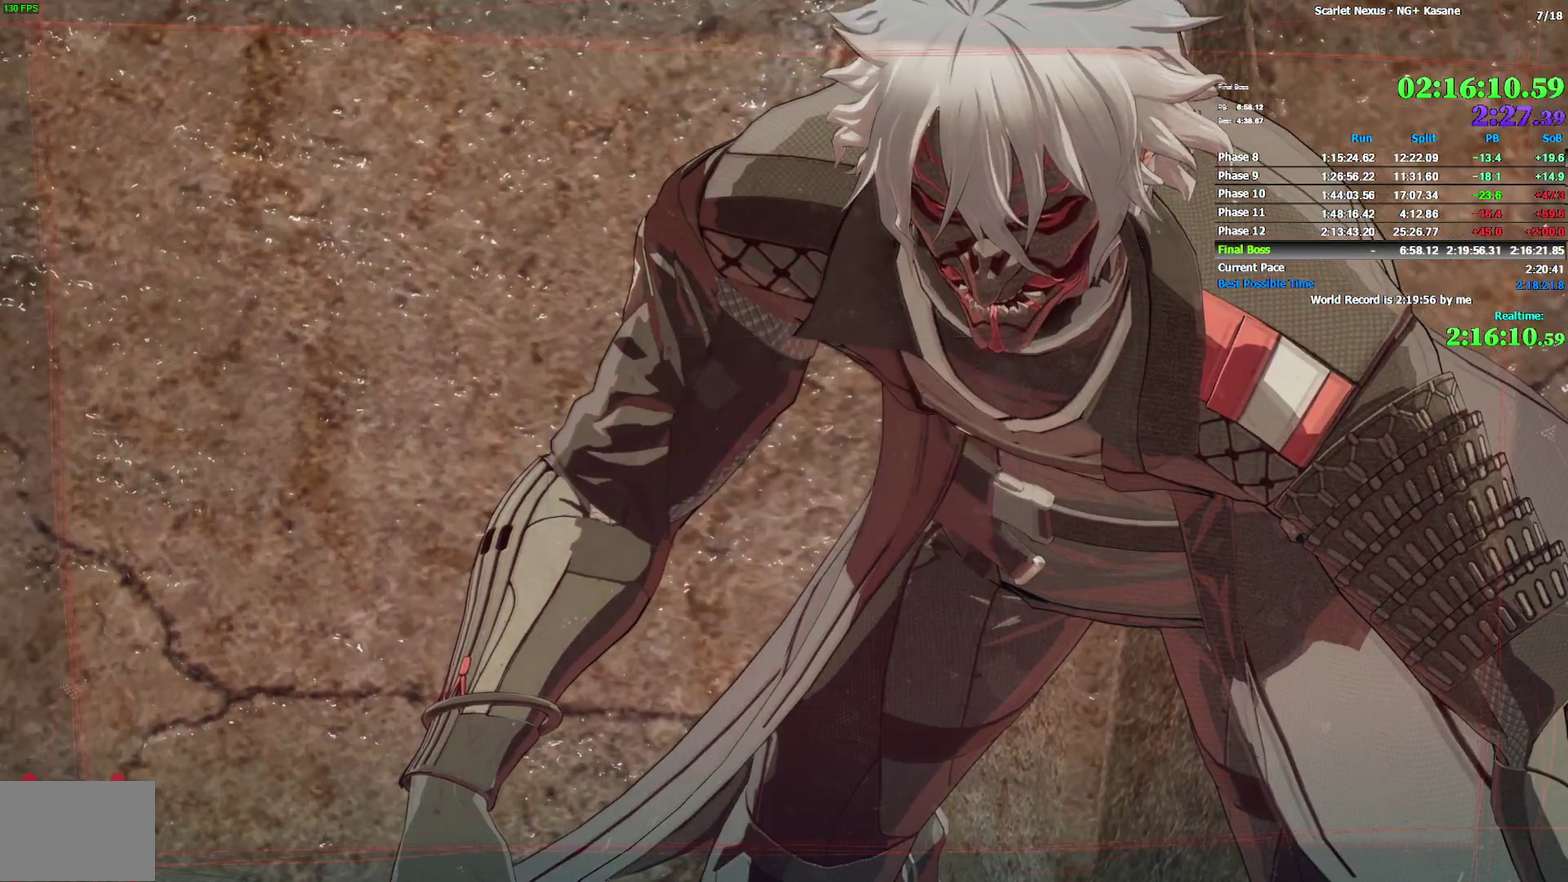
{"buttons": [], "left_stick": "center", "right_stick": "center", "events": []}
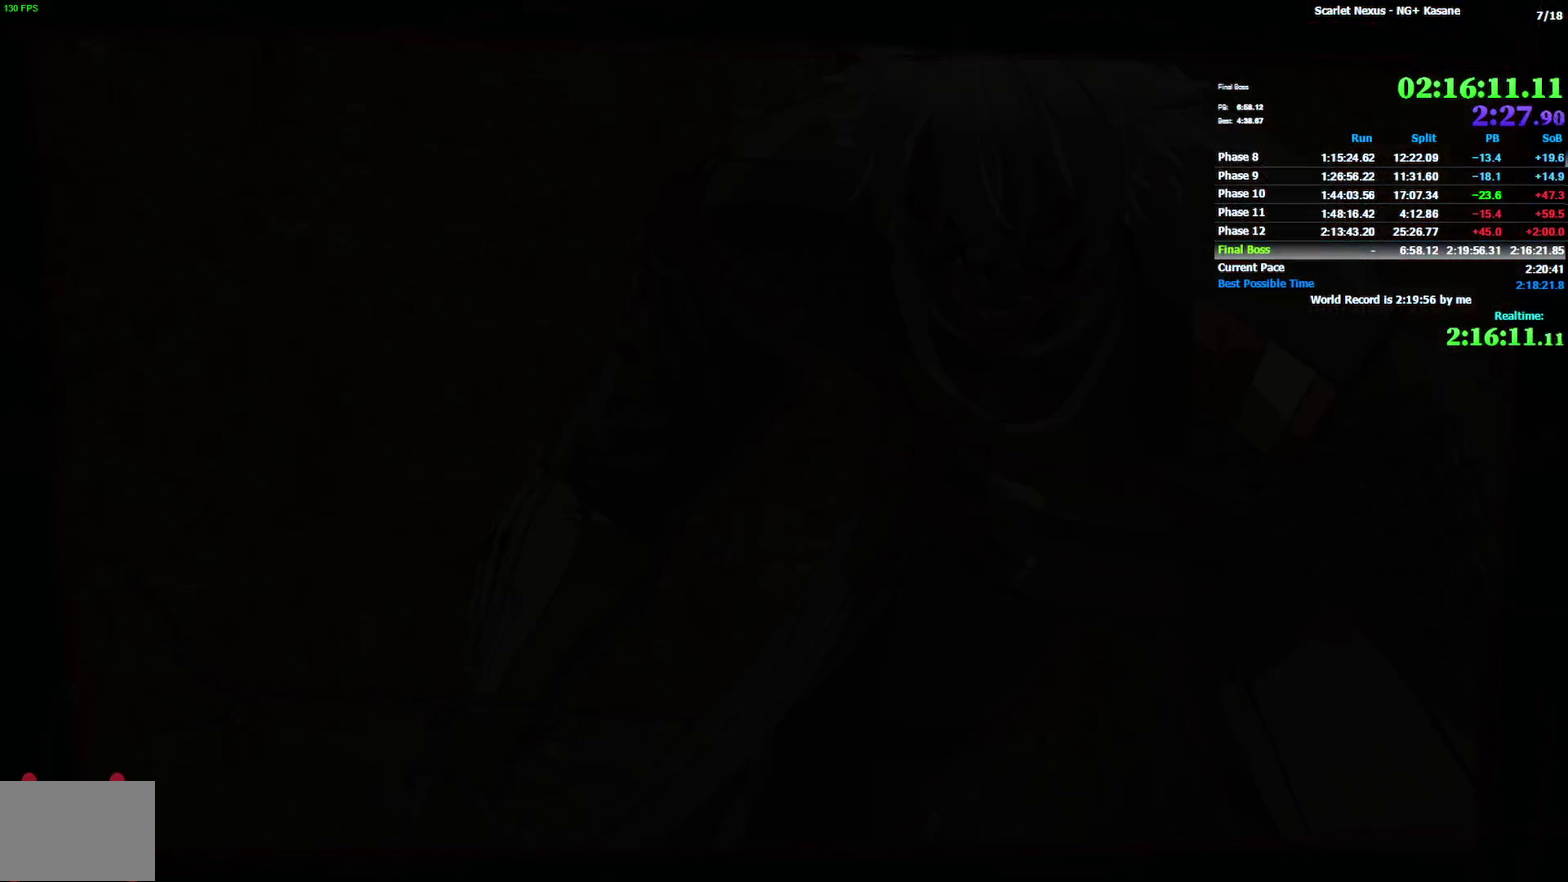
{"buttons": [], "left_stick": "center", "right_stick": "center", "events": []}
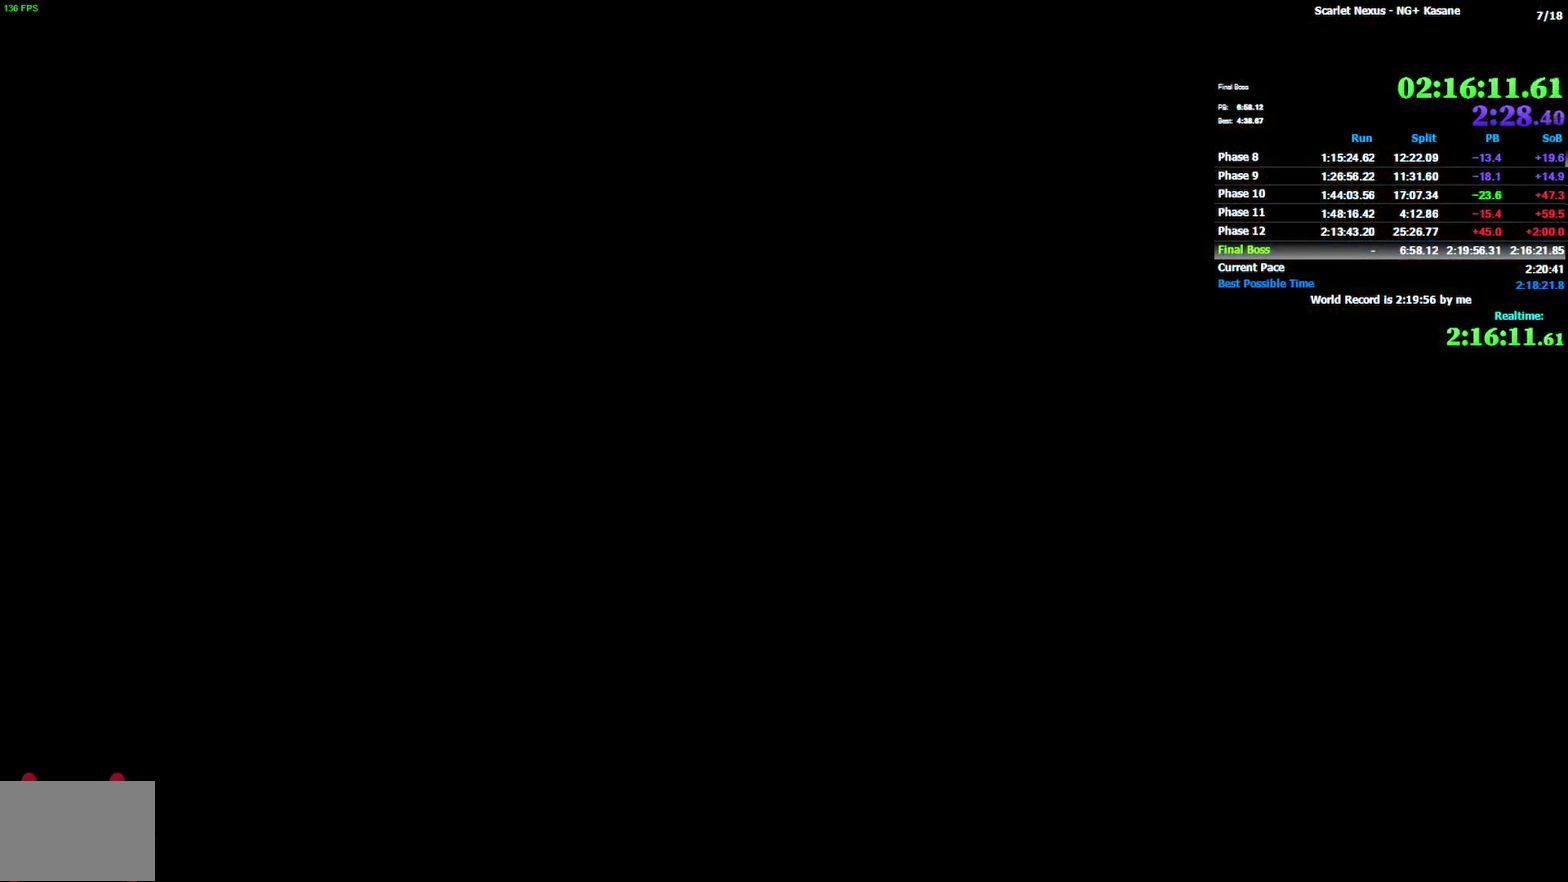
{"buttons": [], "left_stick": "center", "right_stick": "center", "events": []}
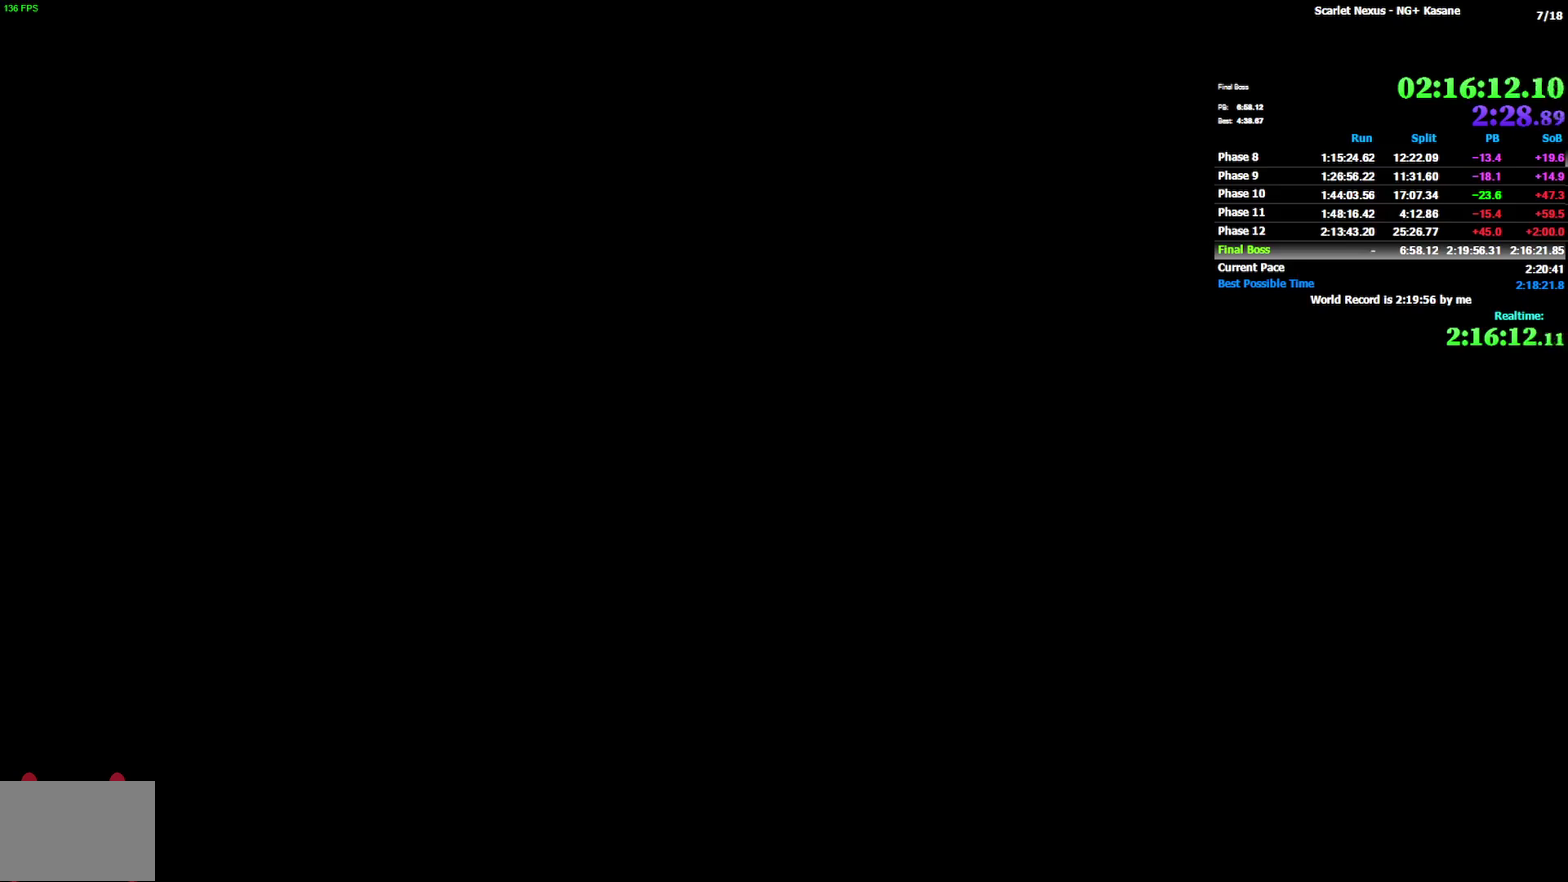
{"buttons": [], "left_stick": "center", "right_stick": "center", "events": []}
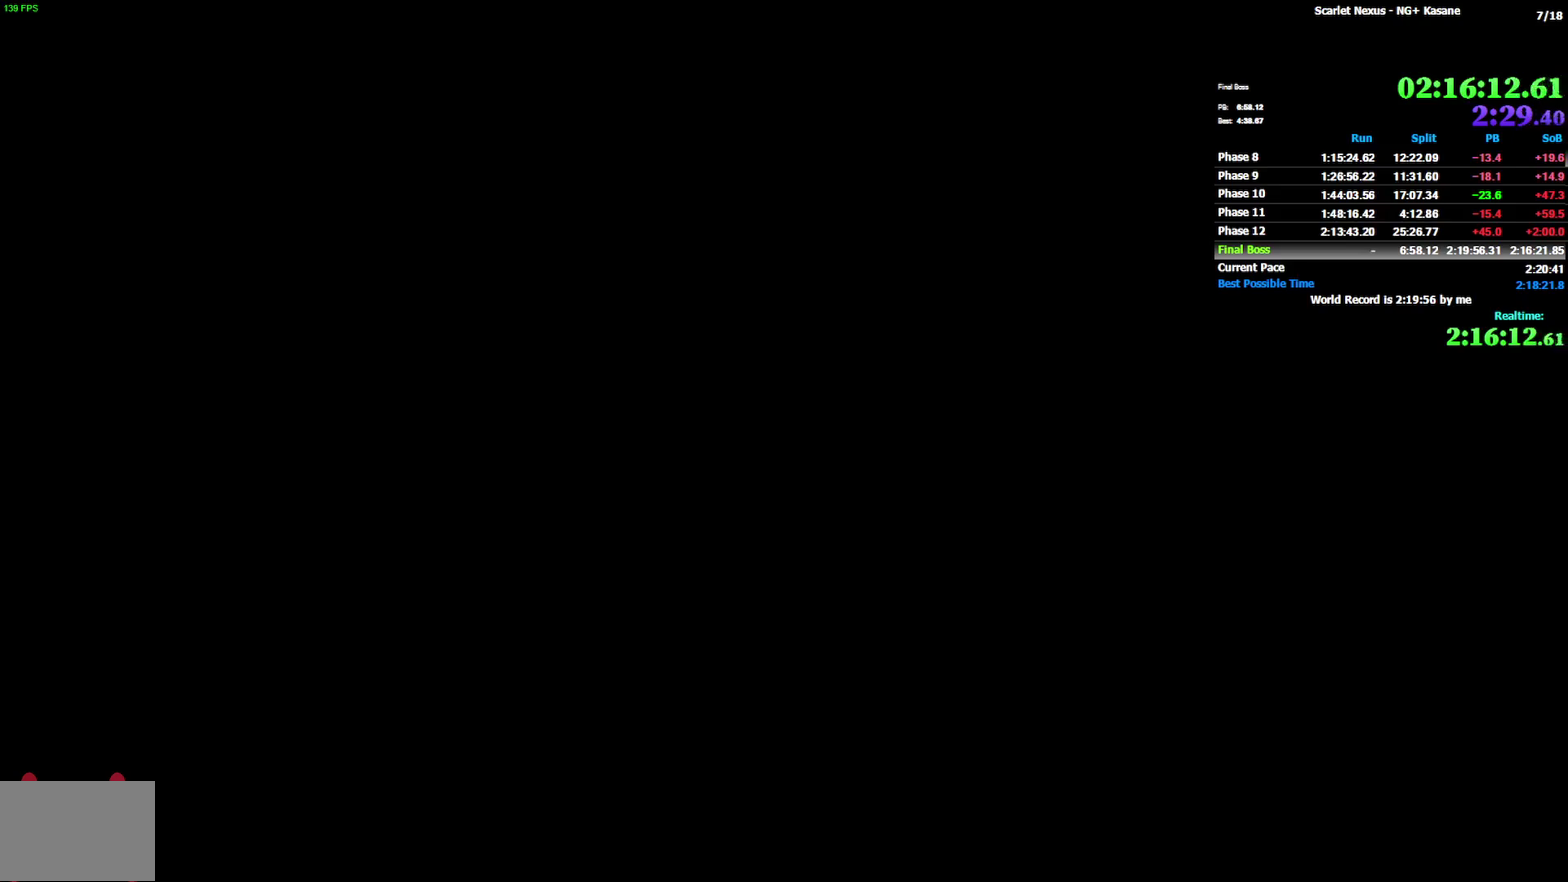
{"buttons": [], "left_stick": "center", "right_stick": "center", "events": []}
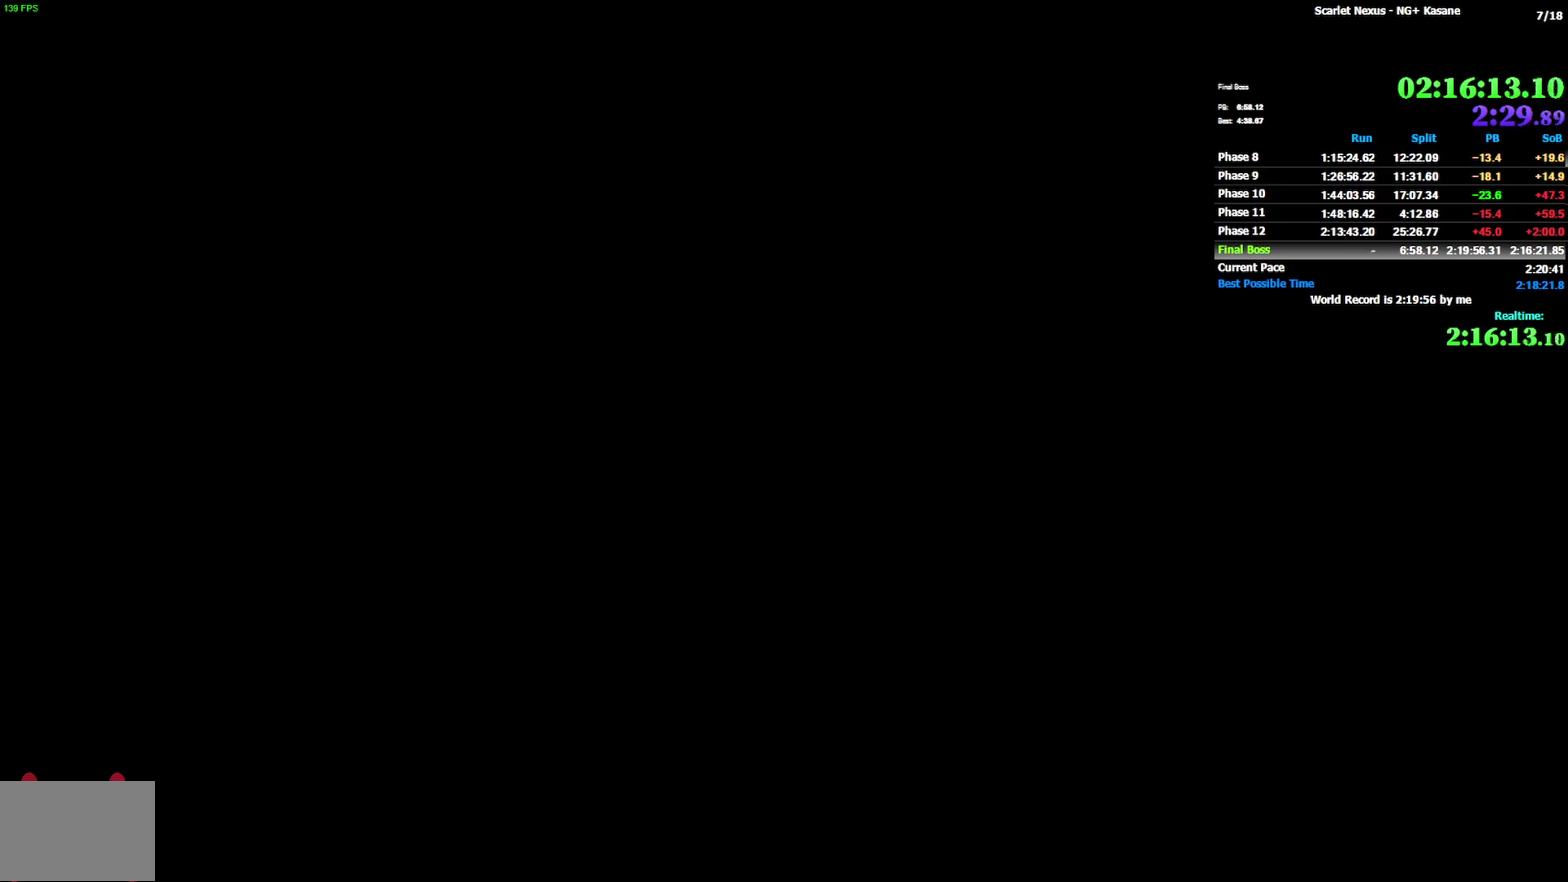
{"buttons": [], "left_stick": "center", "right_stick": "center", "events": []}
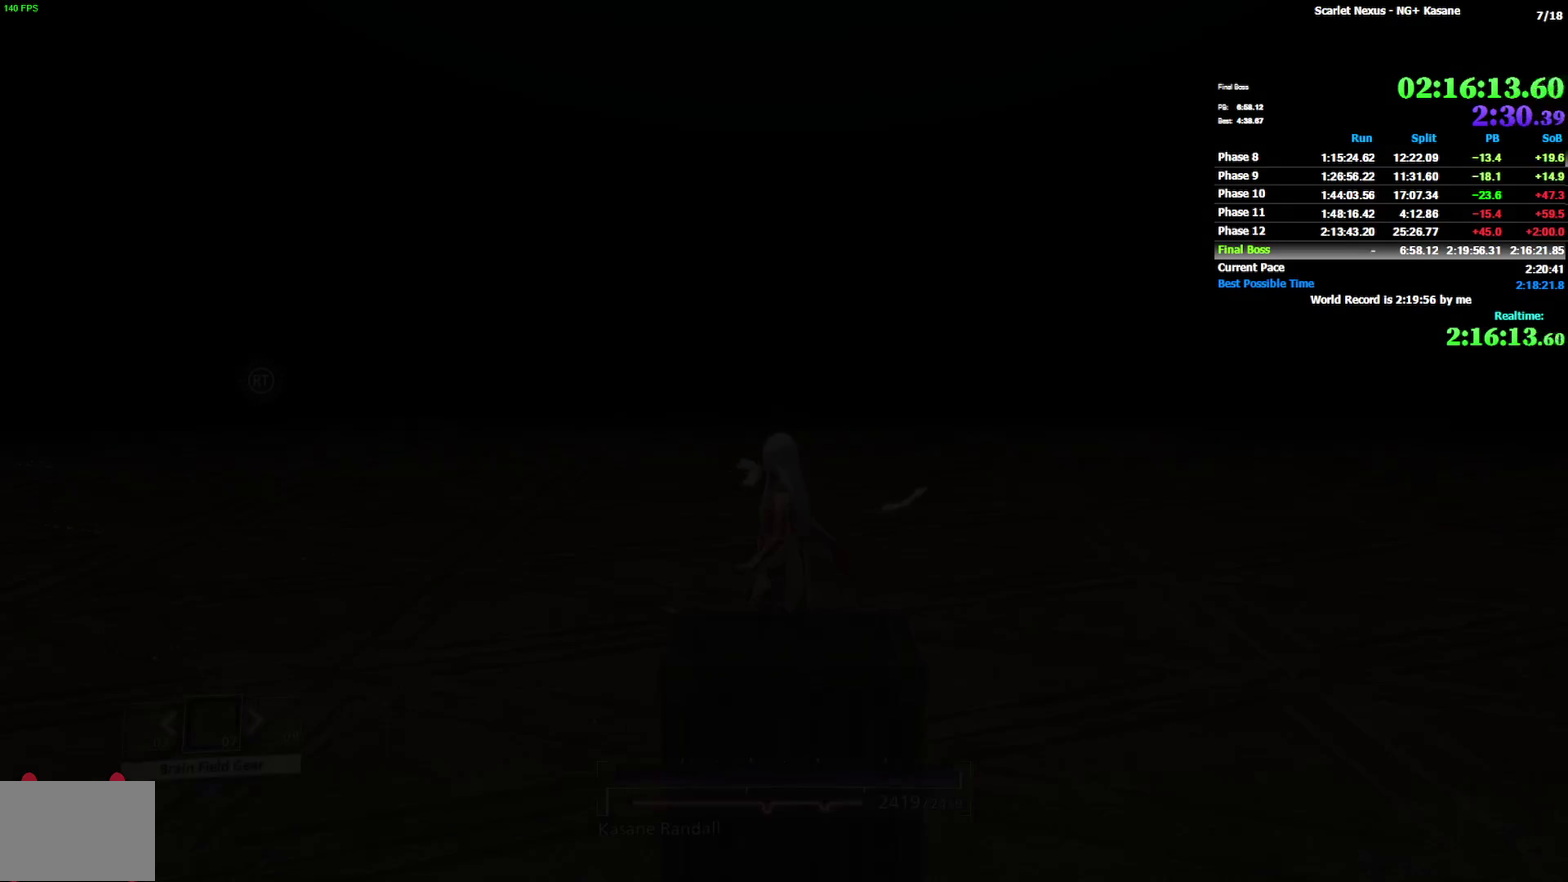
{"buttons": [], "left_stick": "center", "right_stick": "center", "events": []}
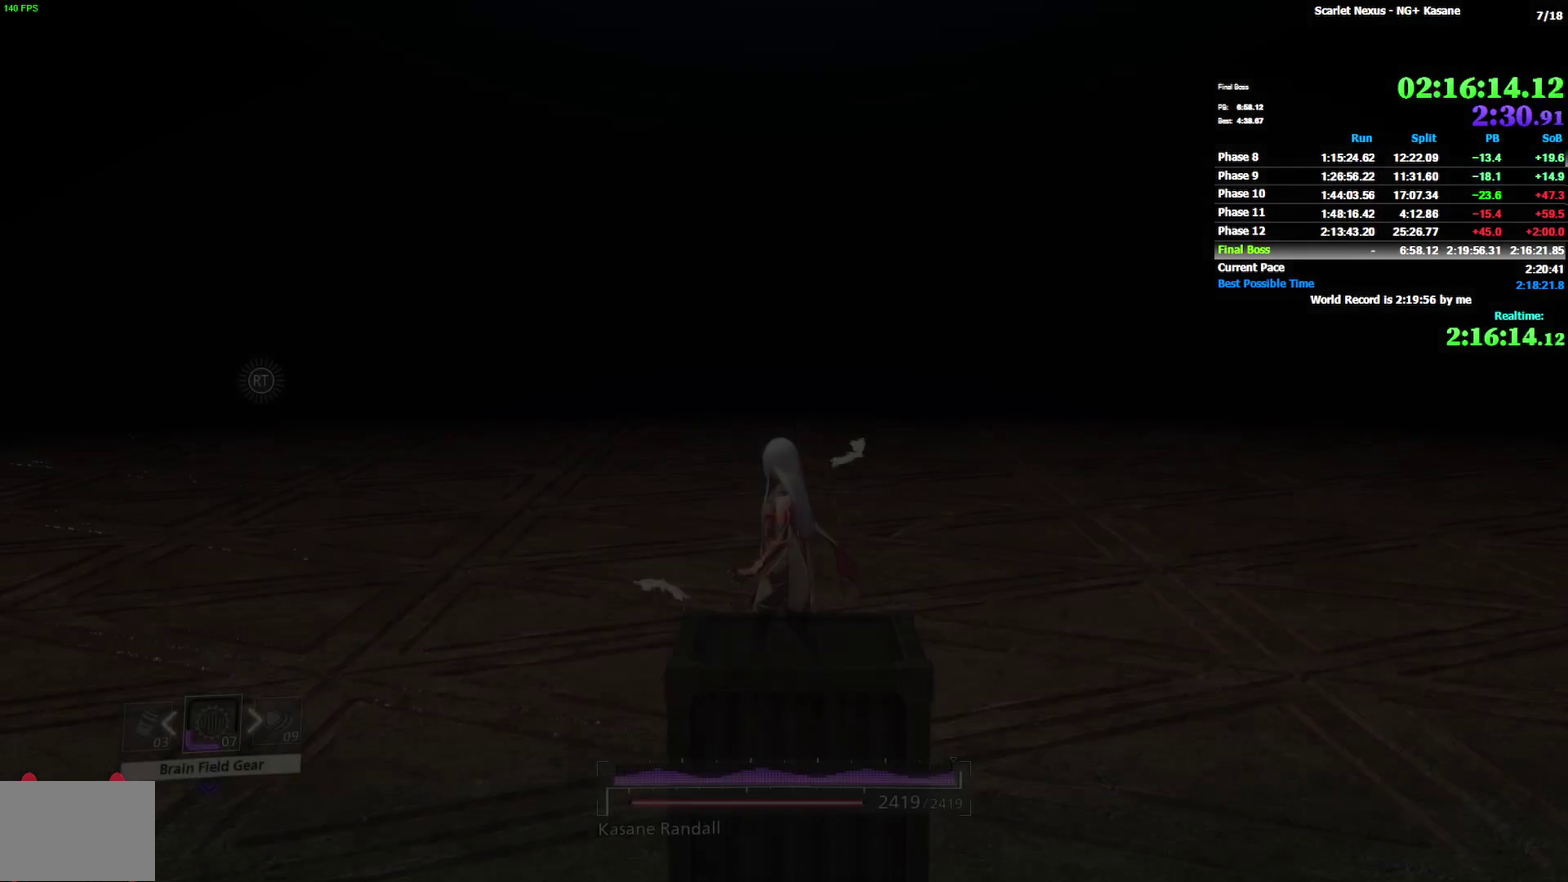
{"buttons": [], "left_stick": "center", "right_stick": "center", "events": [[67, "left_stick", "up"], [450, "left_stick", "center"]]}
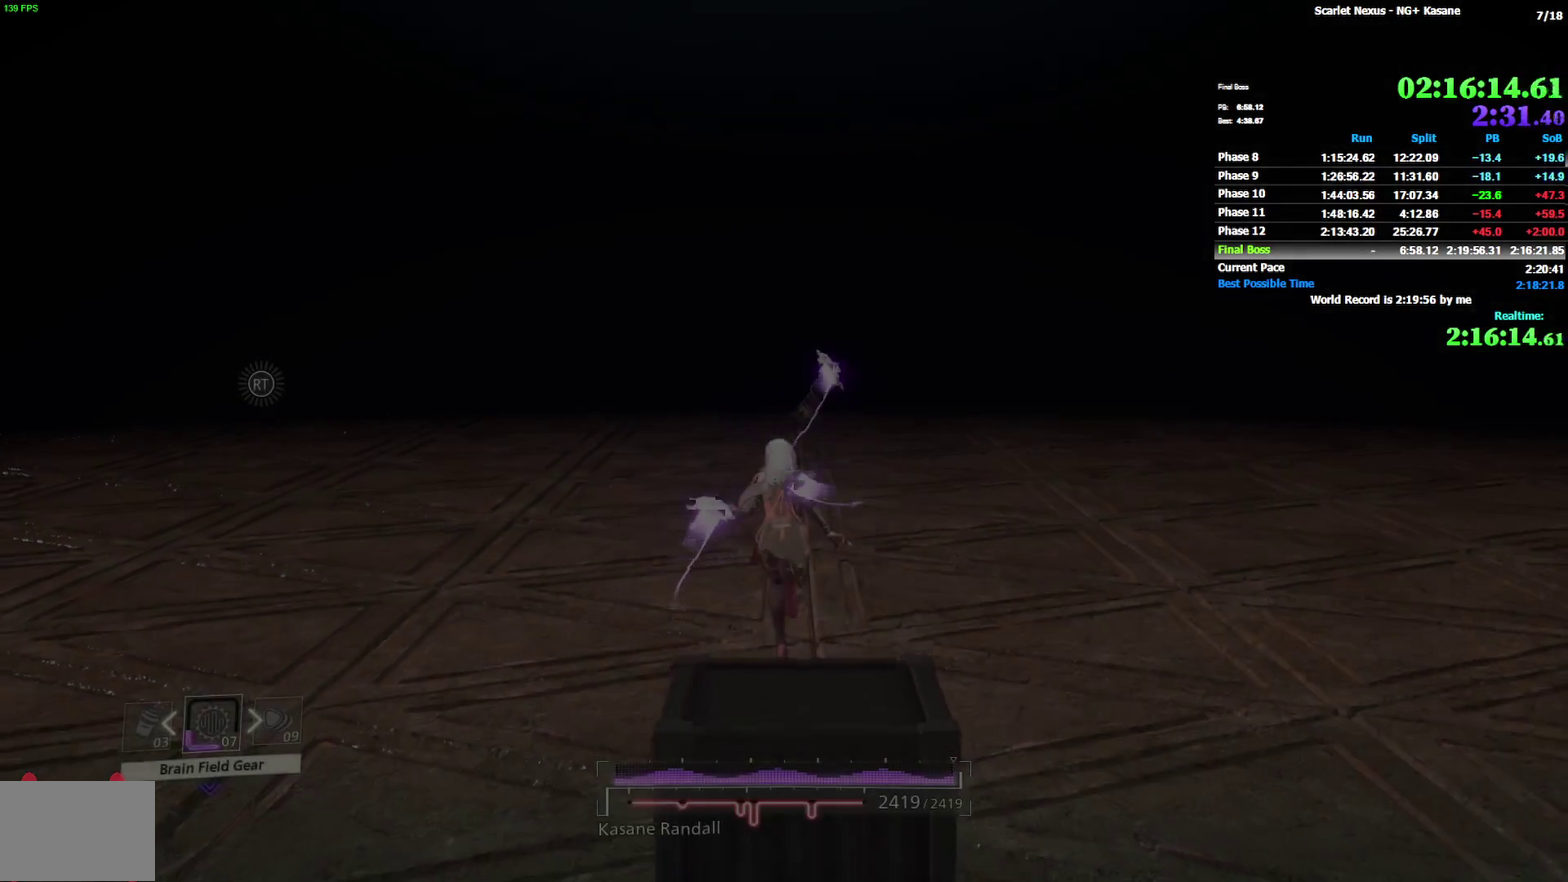
{"buttons": [], "left_stick": "center", "right_stick": "center", "events": []}
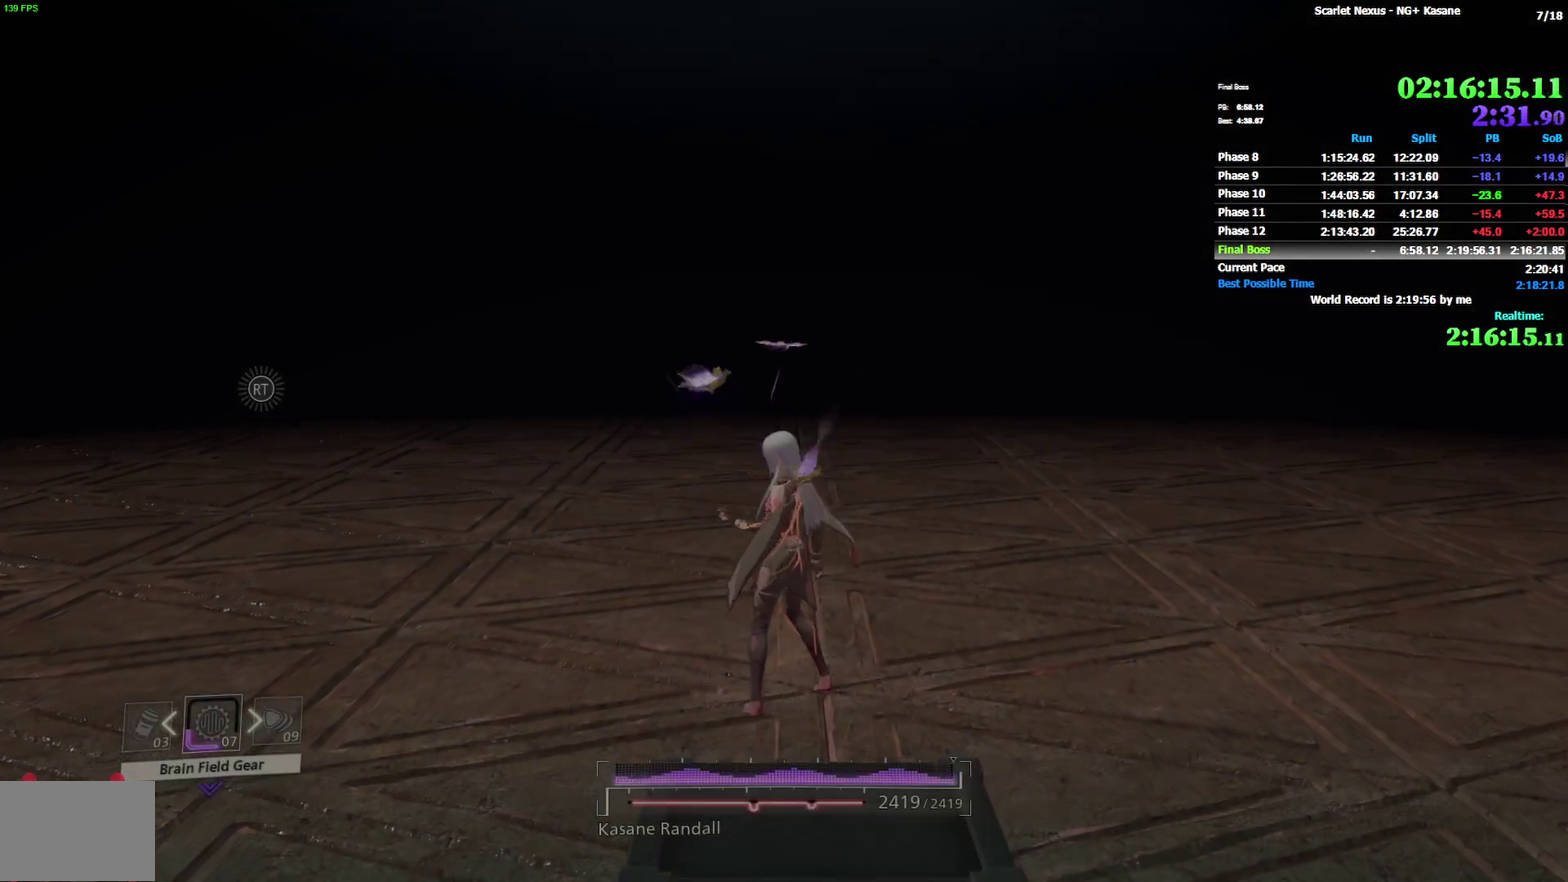
{"buttons": [], "left_stick": "center", "right_stick": "right", "events": [[500, "right_stick", "right"]]}
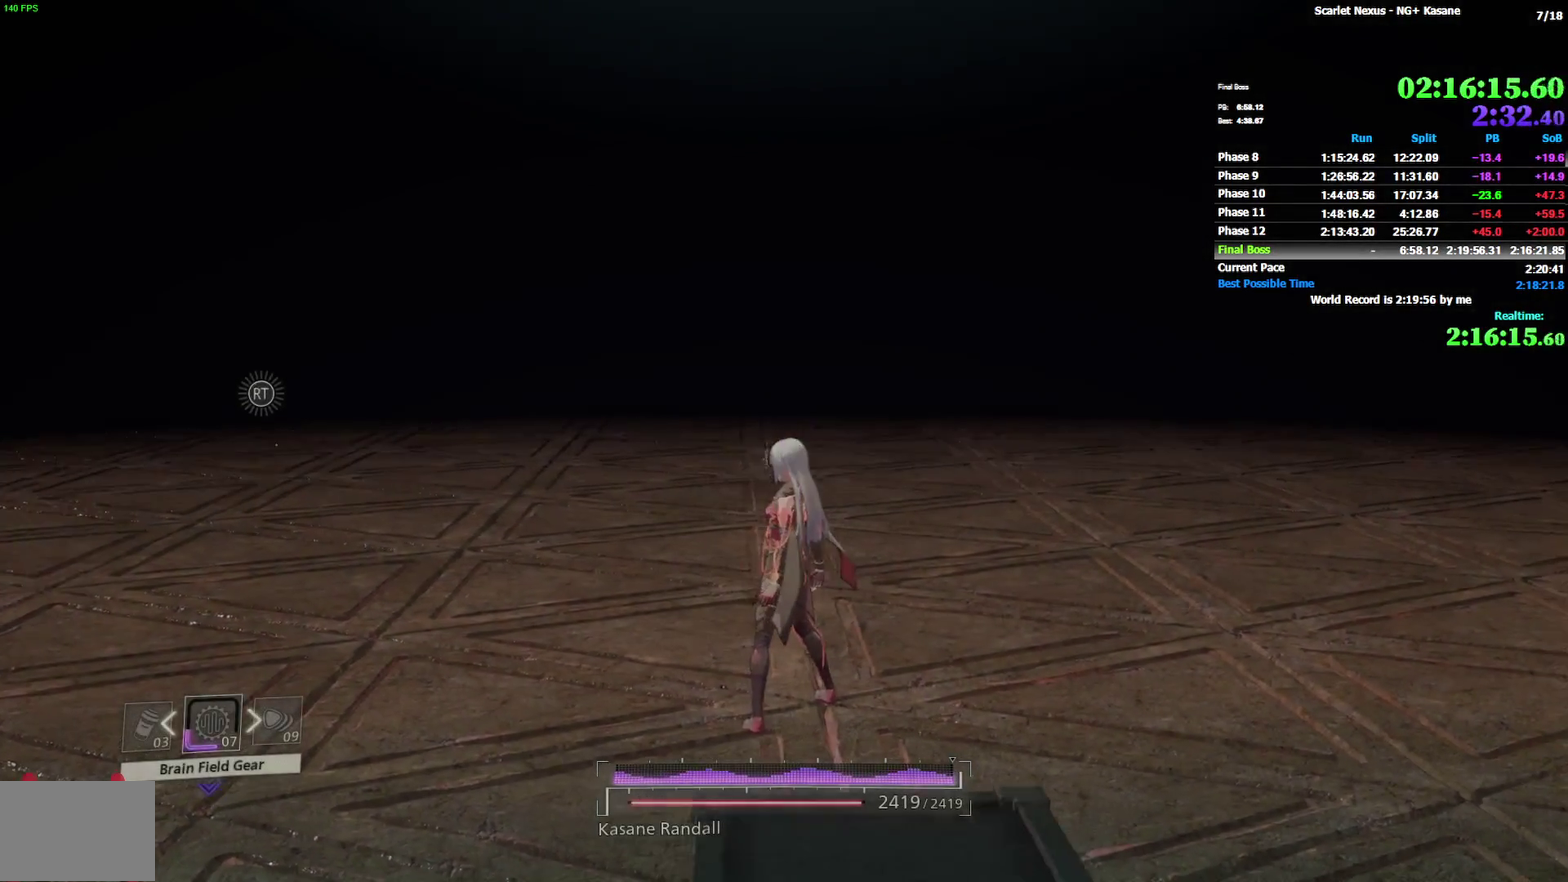
{"buttons": [], "left_stick": "up-right", "right_stick": "center", "events": [[150, "right_stick", "center"], [200, "right_stick", "right"], [367, "left_stick", "up-right"], [367, "right_stick", "center"]]}